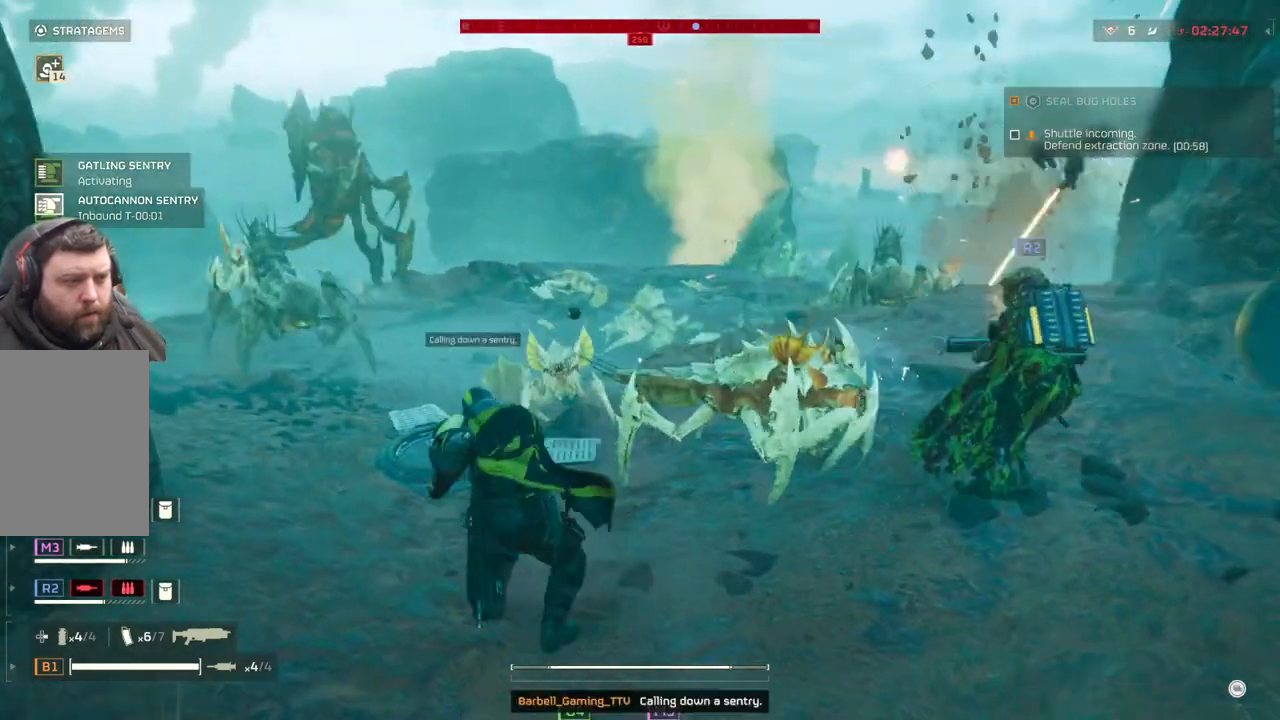
Gameplay with a controller (PlayStation layout); each line is a JSON object with the inputs held at the frame after it. "events" lists button and stick changes between this image and that frame as [ms after this image, input, new state], when the widget could be followed in between. Not read: right_stick.
{"buttons": [], "left_stick": "down", "events": []}
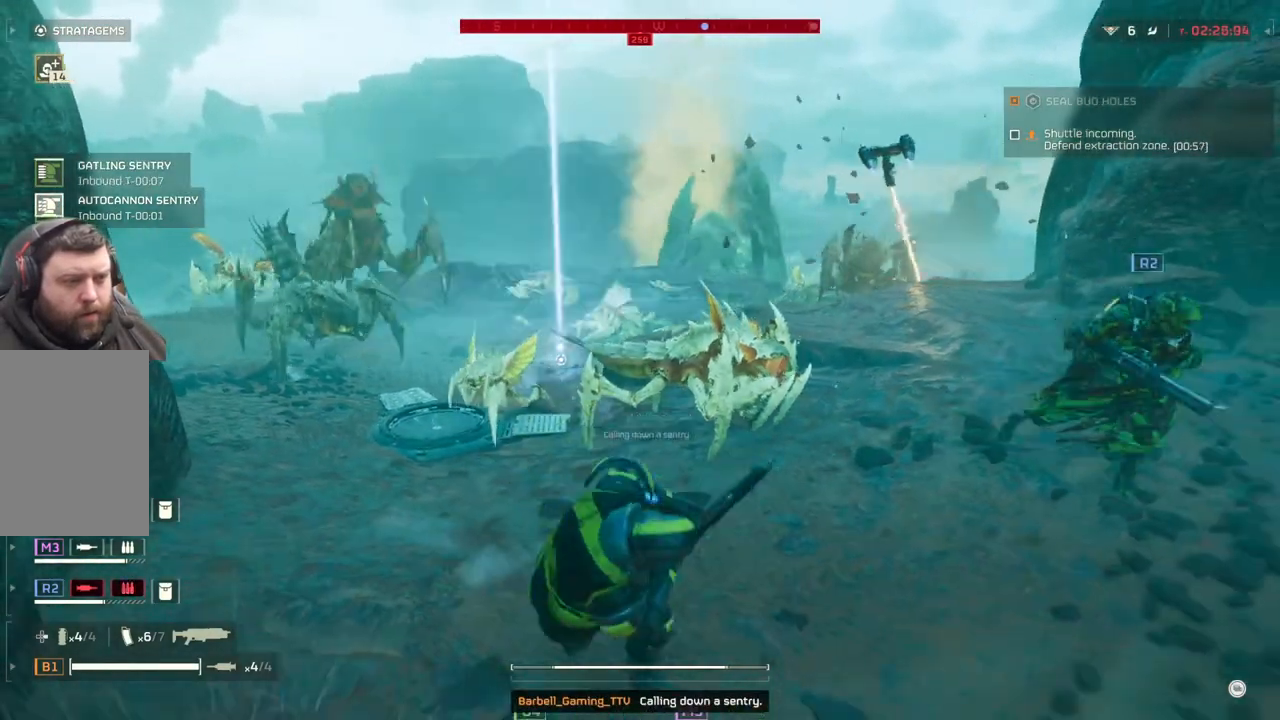
{"buttons": [], "left_stick": "down", "events": []}
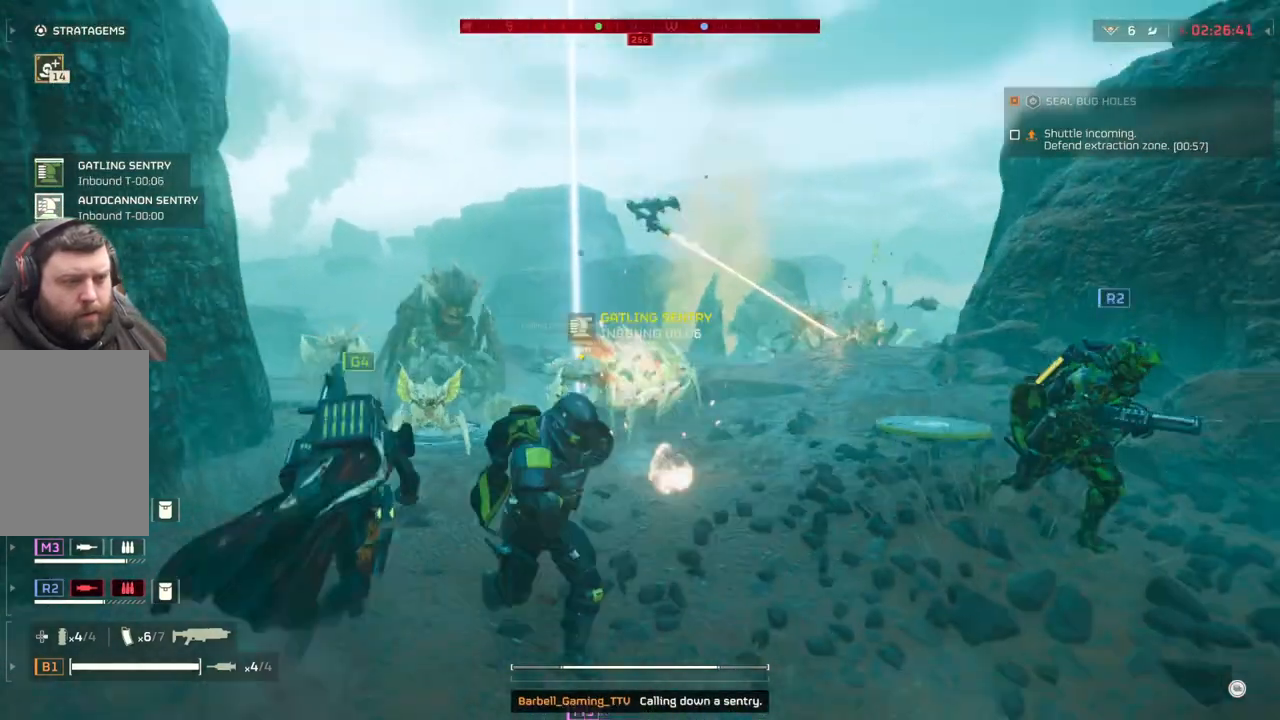
{"buttons": [], "left_stick": "down-right", "events": [[333, "left_stick", "down-right"]]}
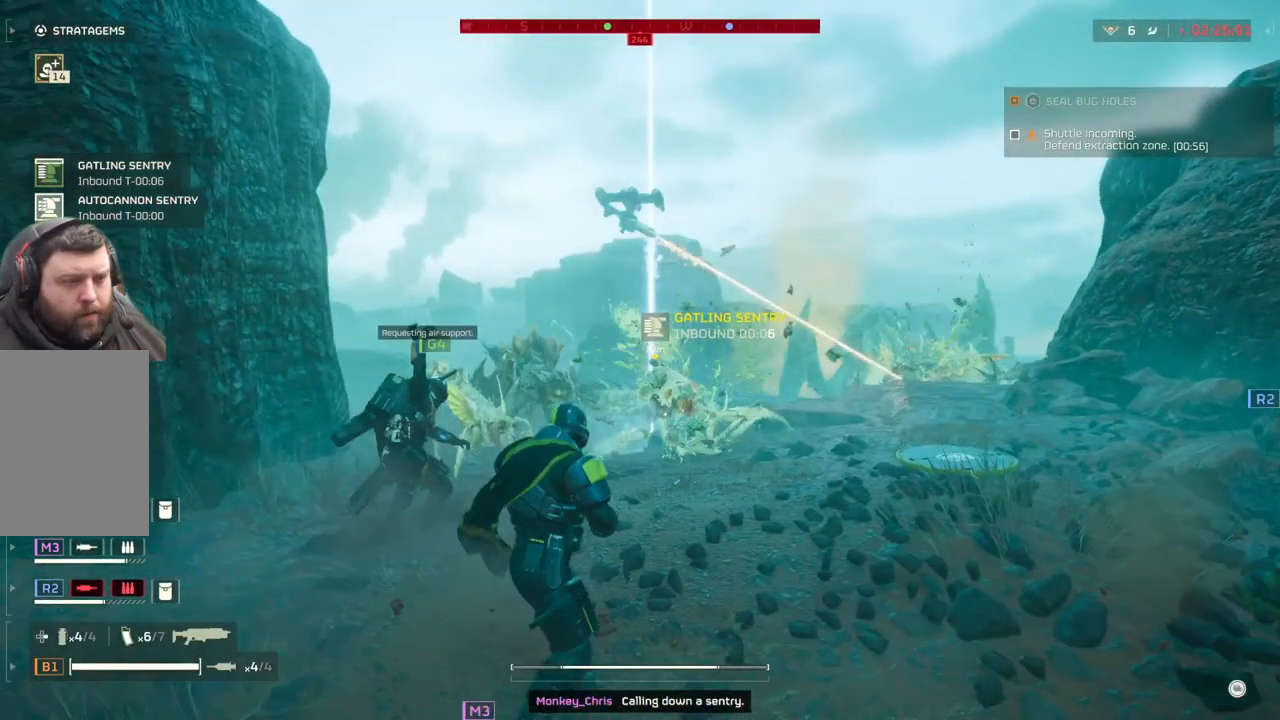
{"buttons": [], "left_stick": "down-right", "events": []}
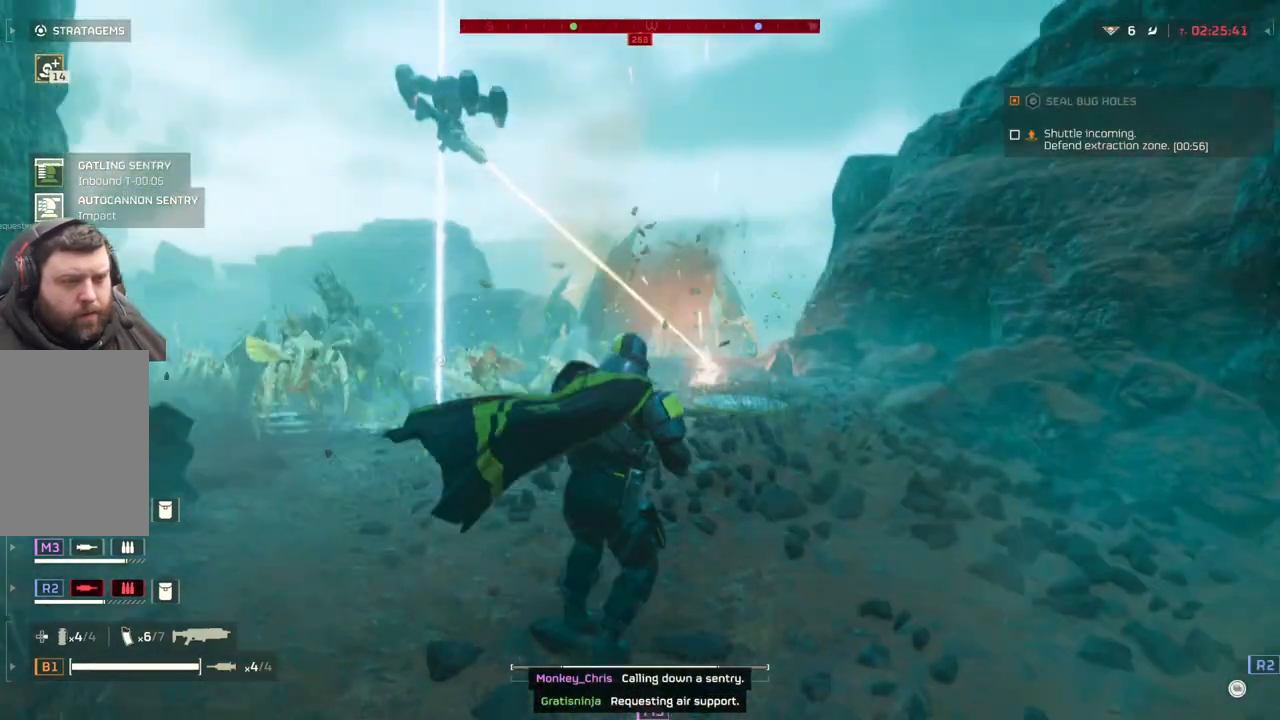
{"buttons": [], "left_stick": "down-right", "events": []}
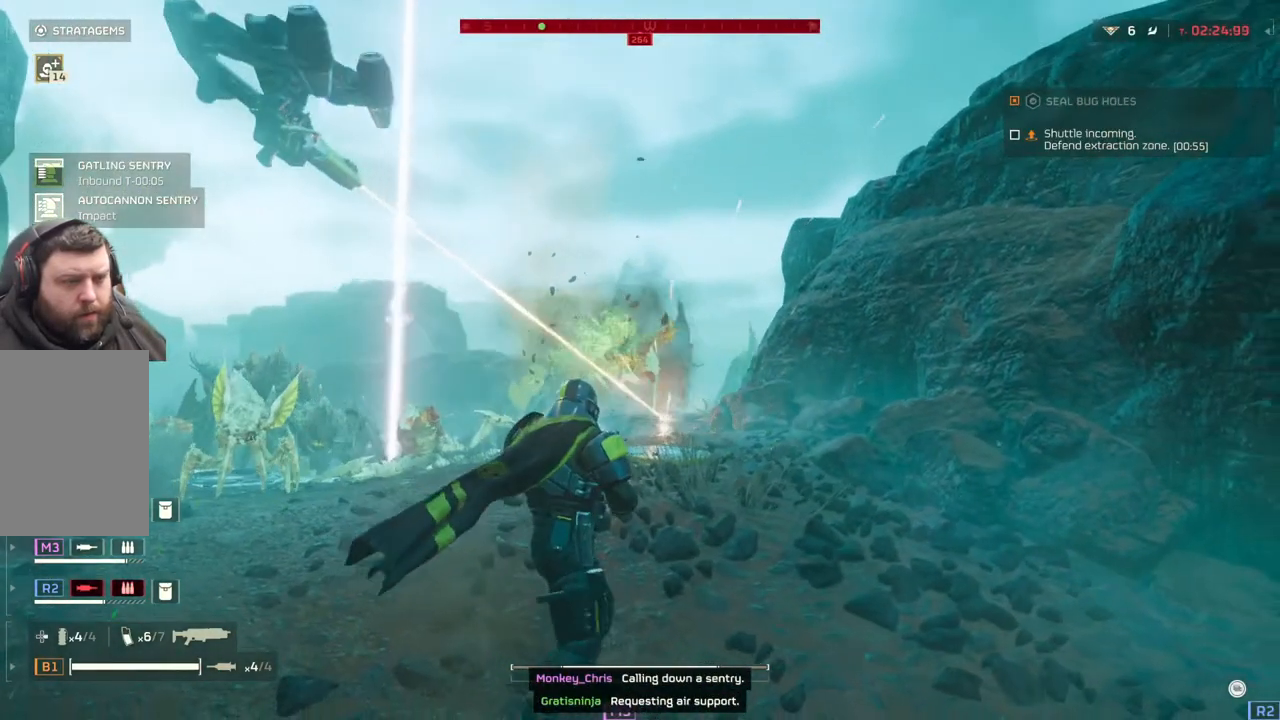
{"buttons": [], "left_stick": "down", "events": [[167, "left_stick", "down"]]}
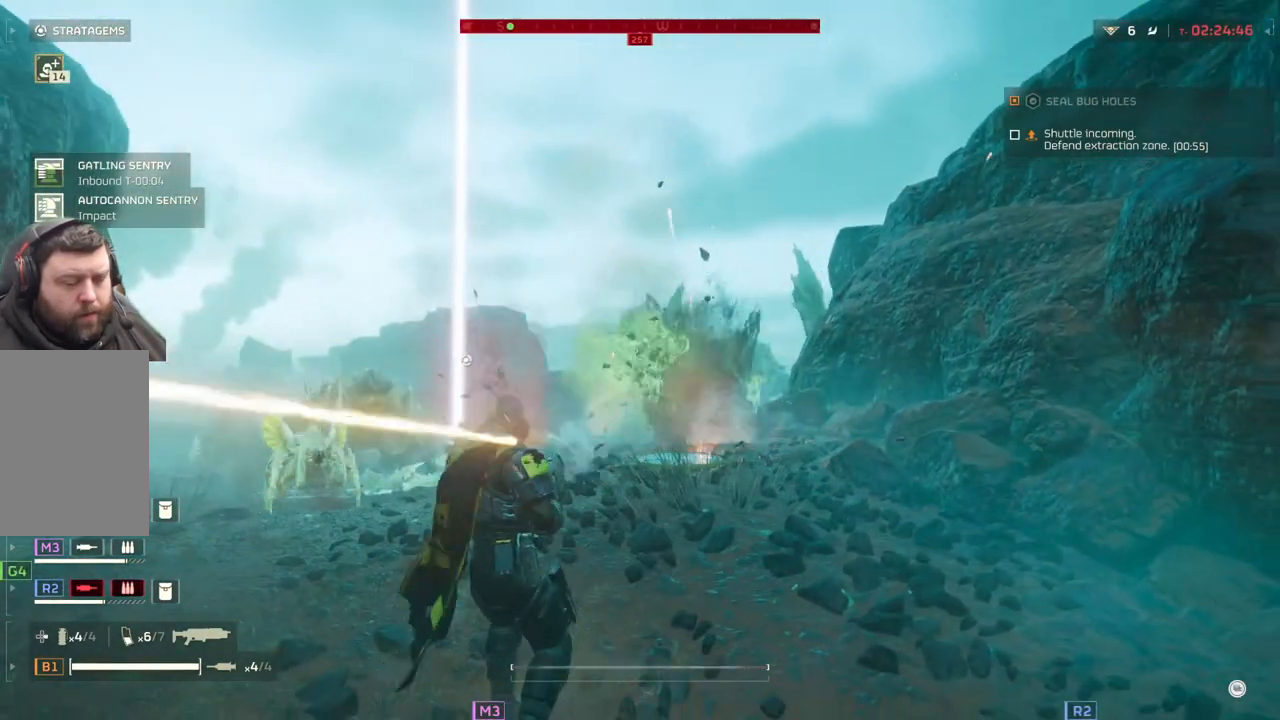
{"buttons": [], "left_stick": "down", "events": []}
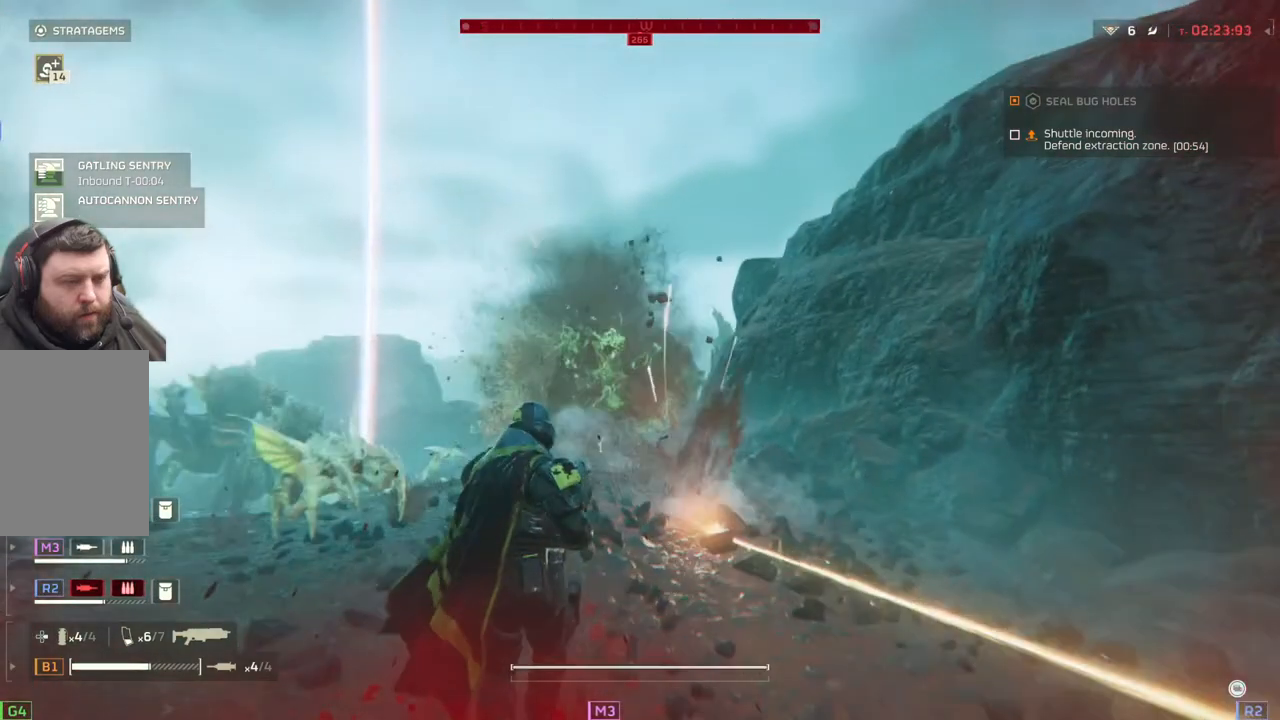
{"buttons": [], "left_stick": "down", "events": [[450, "L1", "down"], [500, "L1", "up"]]}
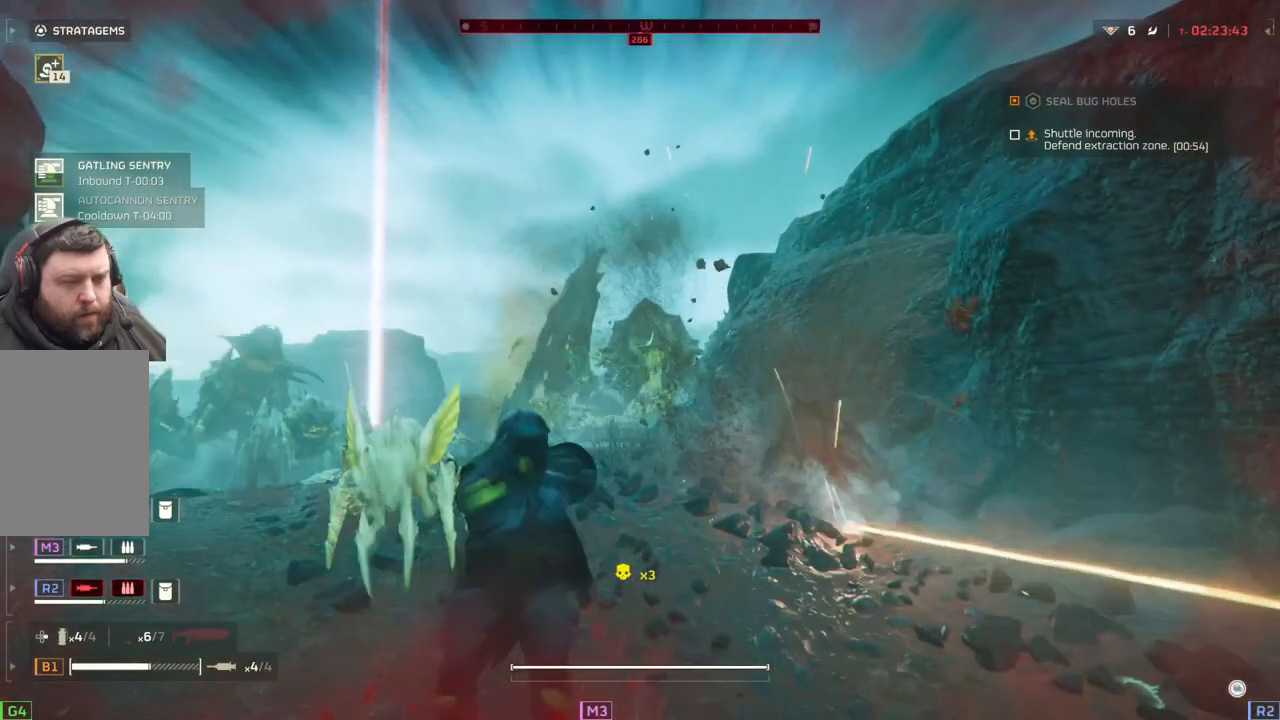
{"buttons": [], "left_stick": "down", "events": [[133, "L1", "down"], [250, "L1", "up"]]}
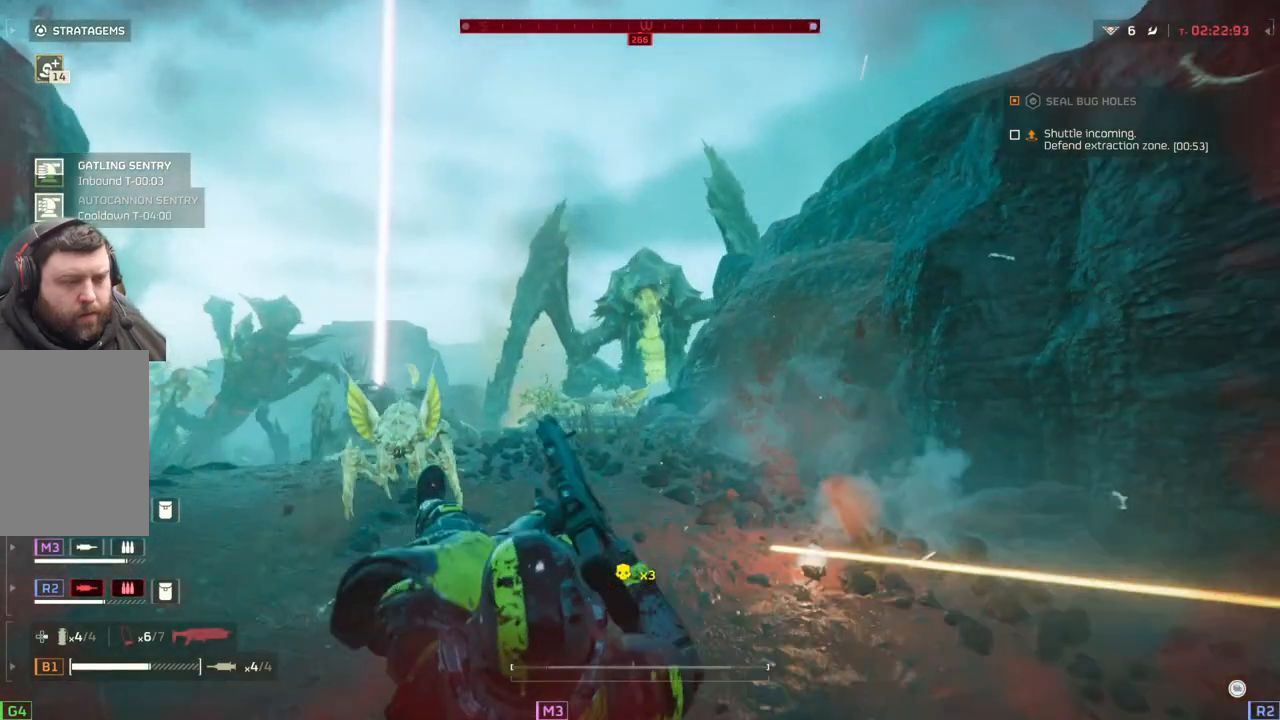
{"buttons": [], "left_stick": "down", "events": []}
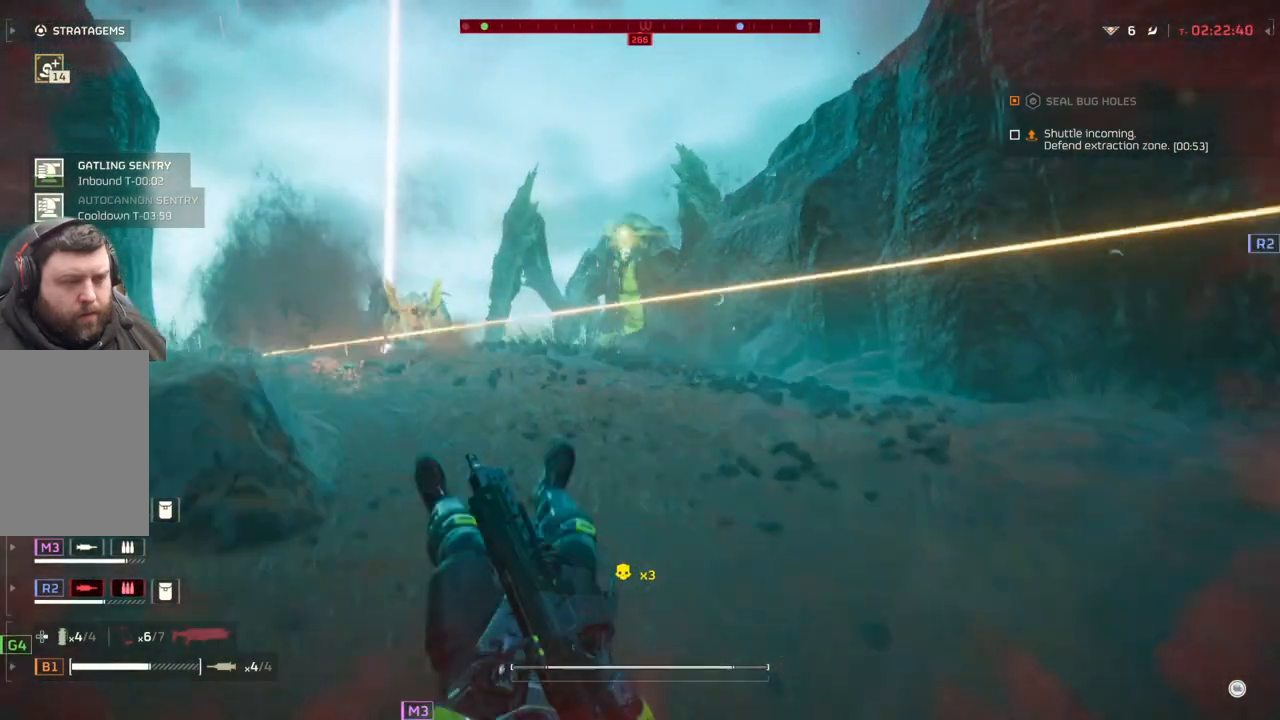
{"buttons": [], "left_stick": "down", "events": [[267, "L3", "down"], [467, "L3", "up"]]}
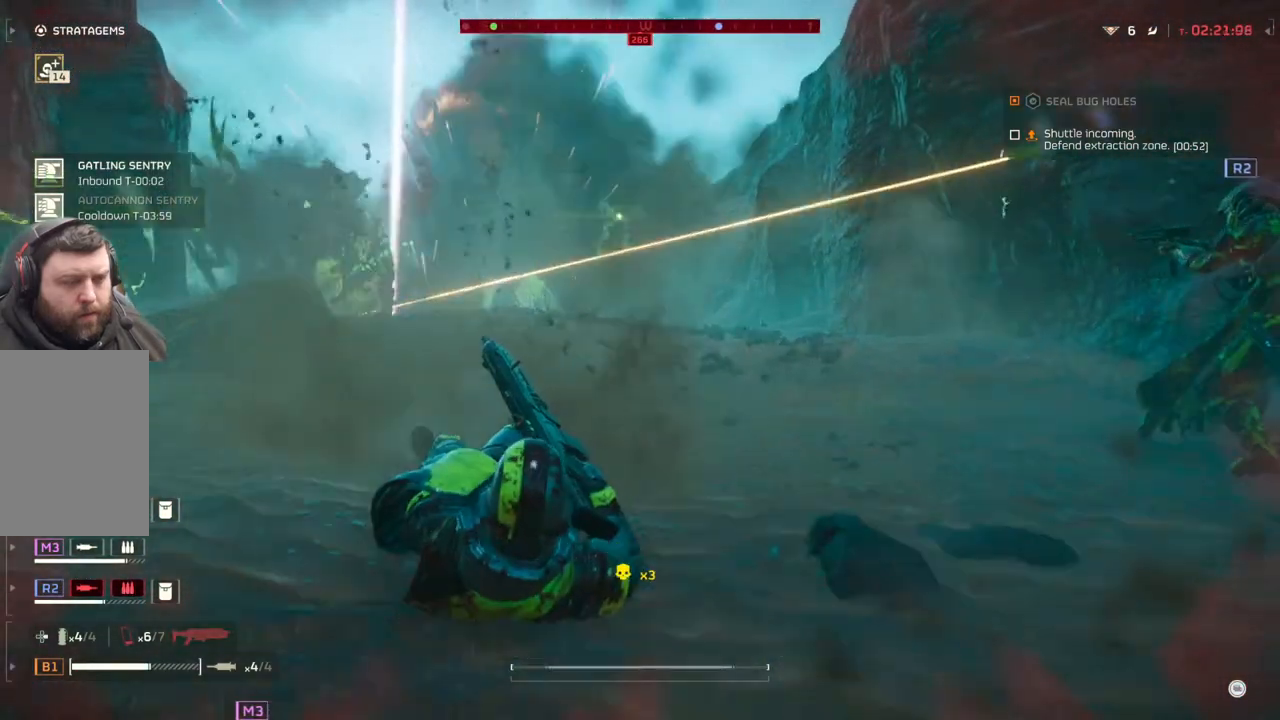
{"buttons": [], "left_stick": "down", "events": []}
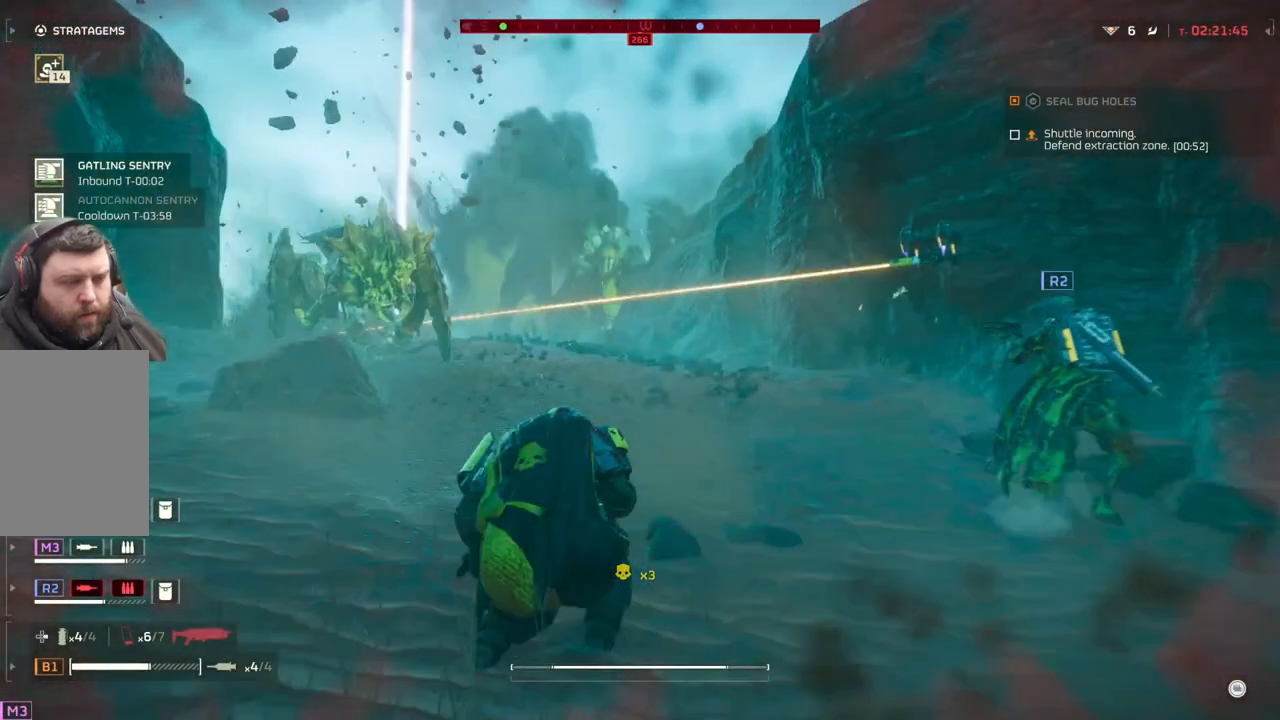
{"buttons": [], "left_stick": "down", "events": [[350, "L3", "down"], [417, "L3", "up"]]}
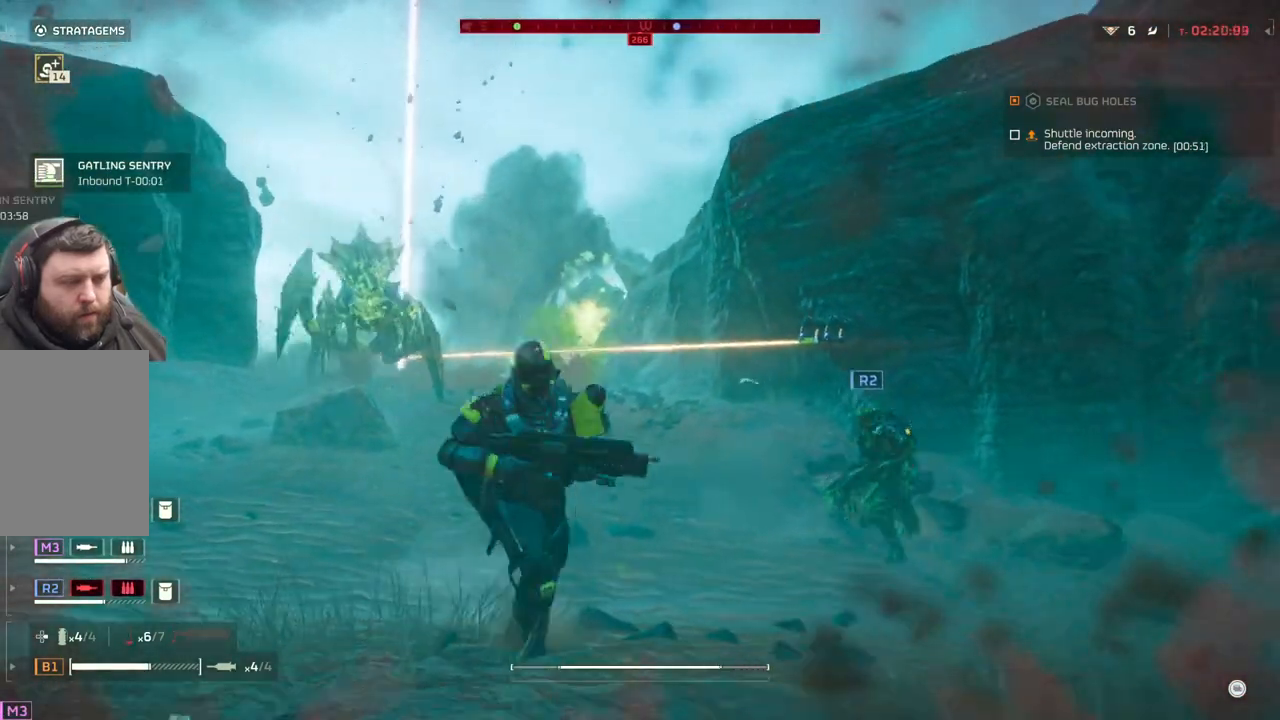
{"buttons": [], "left_stick": "down", "events": []}
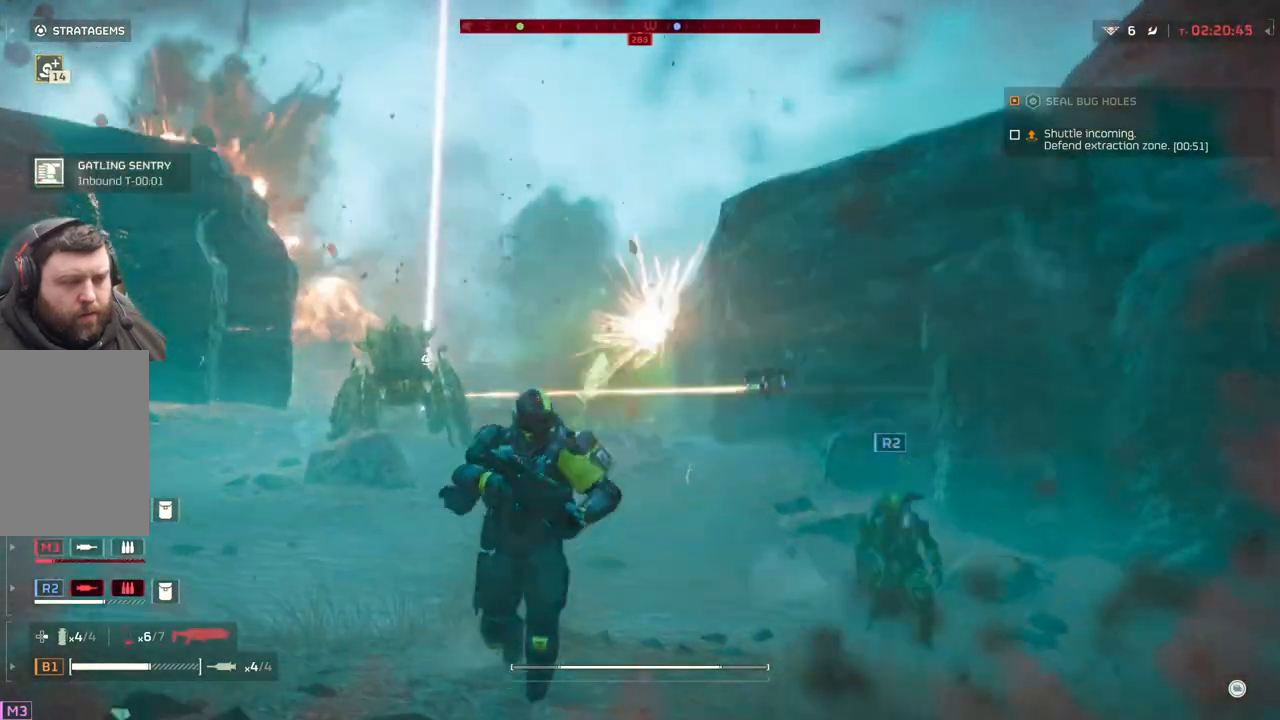
{"buttons": [], "left_stick": "down", "events": []}
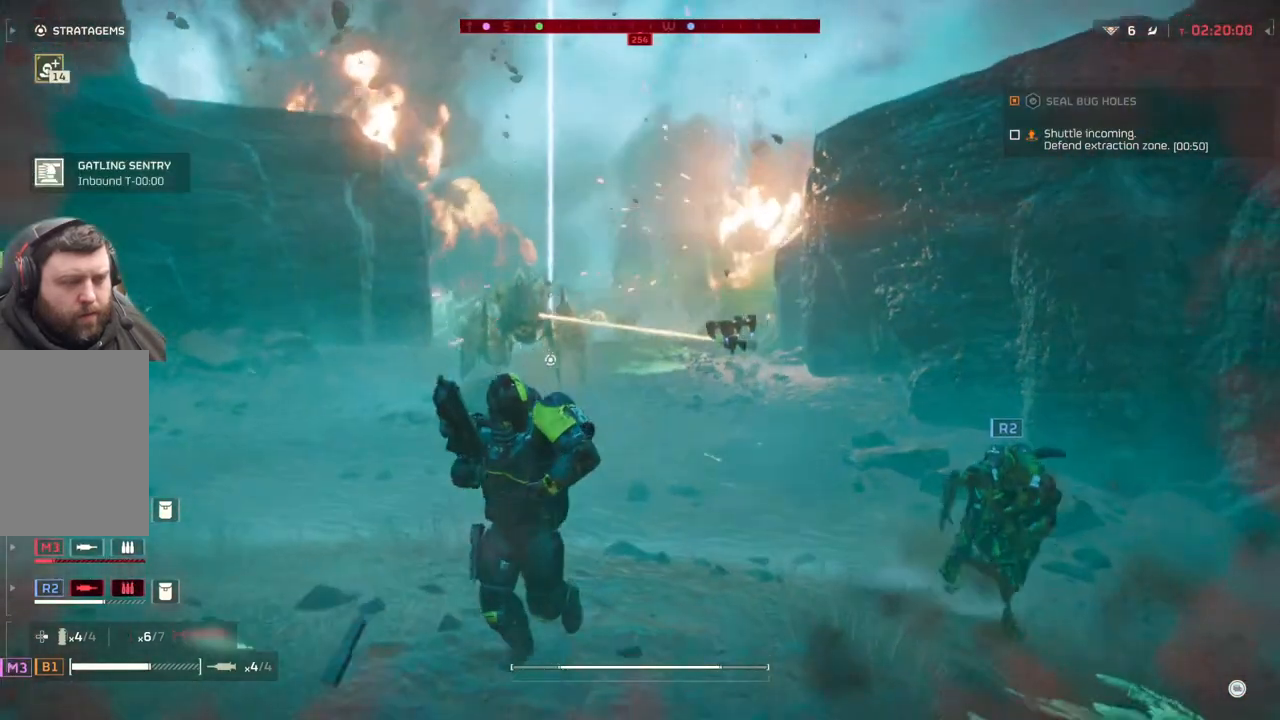
{"buttons": ["L2"], "left_stick": "down", "events": [[83, "L2", "down"]]}
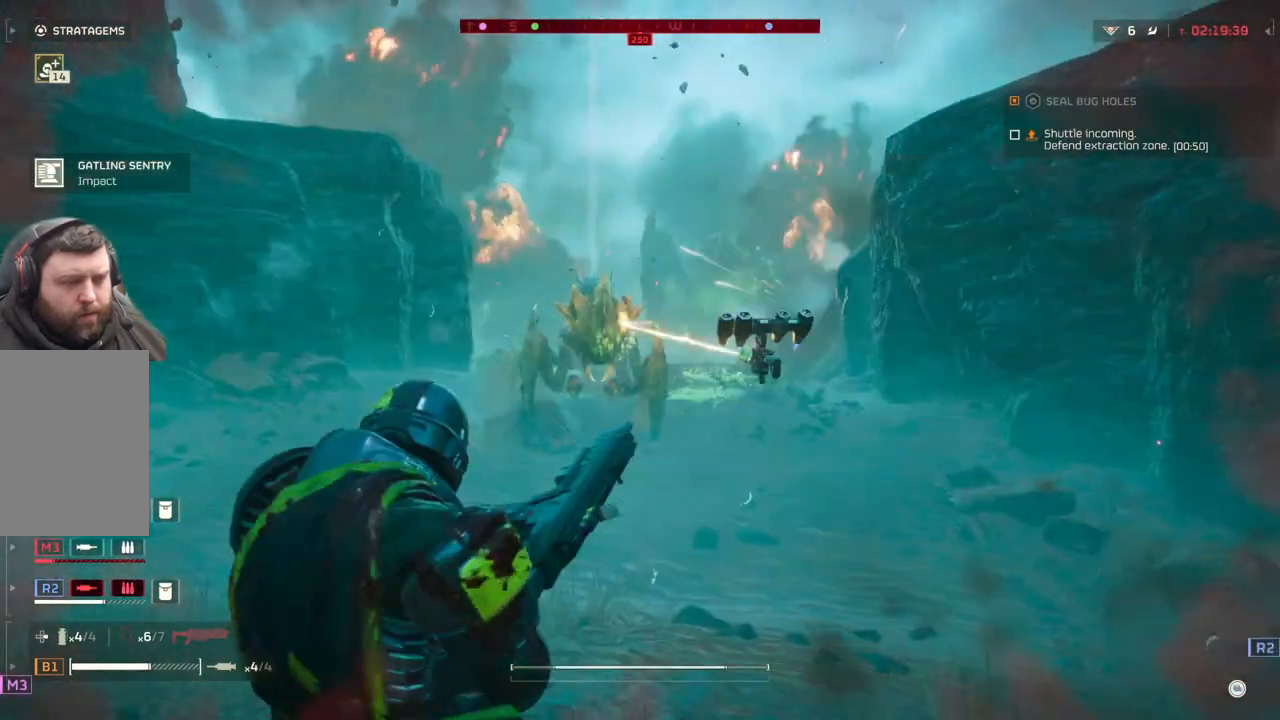
{"buttons": [], "left_stick": "down", "events": [[383, "L2", "up"]]}
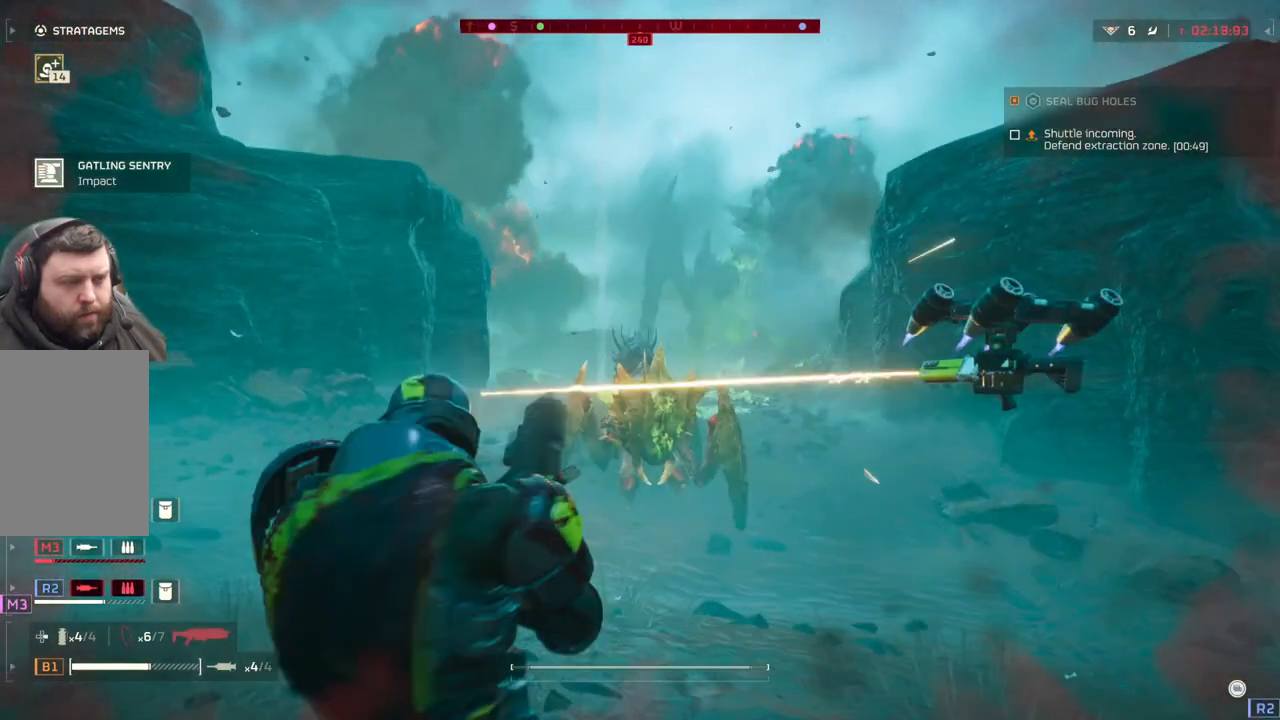
{"buttons": [], "left_stick": "down", "events": []}
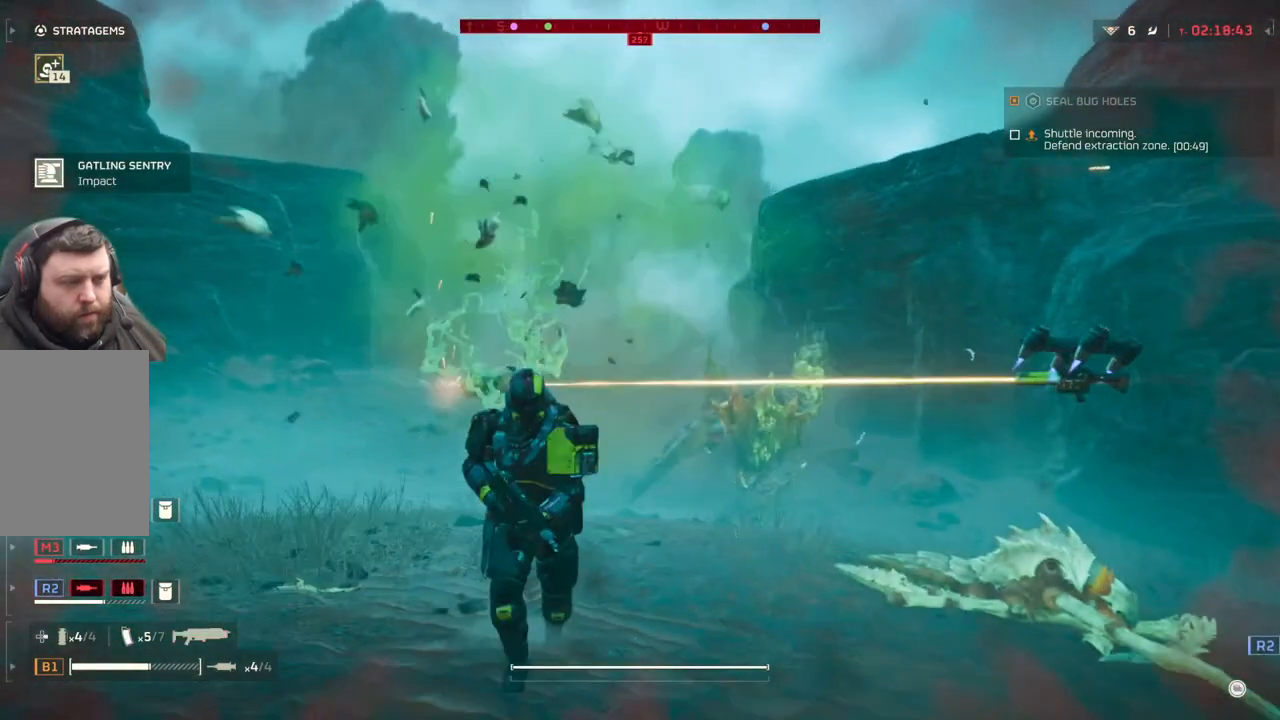
{"buttons": [], "left_stick": "down", "events": []}
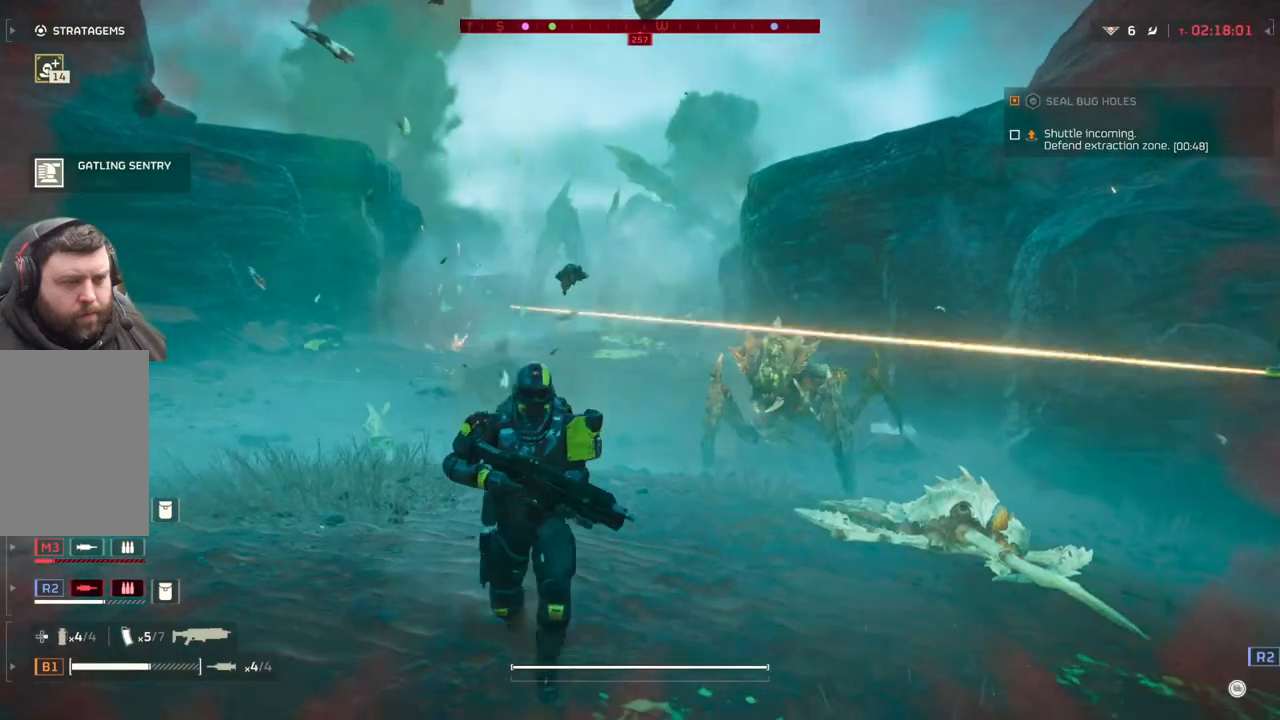
{"buttons": ["L2"], "left_stick": "down-right", "events": [[183, "left_stick", "down-right"], [283, "L2", "down"]]}
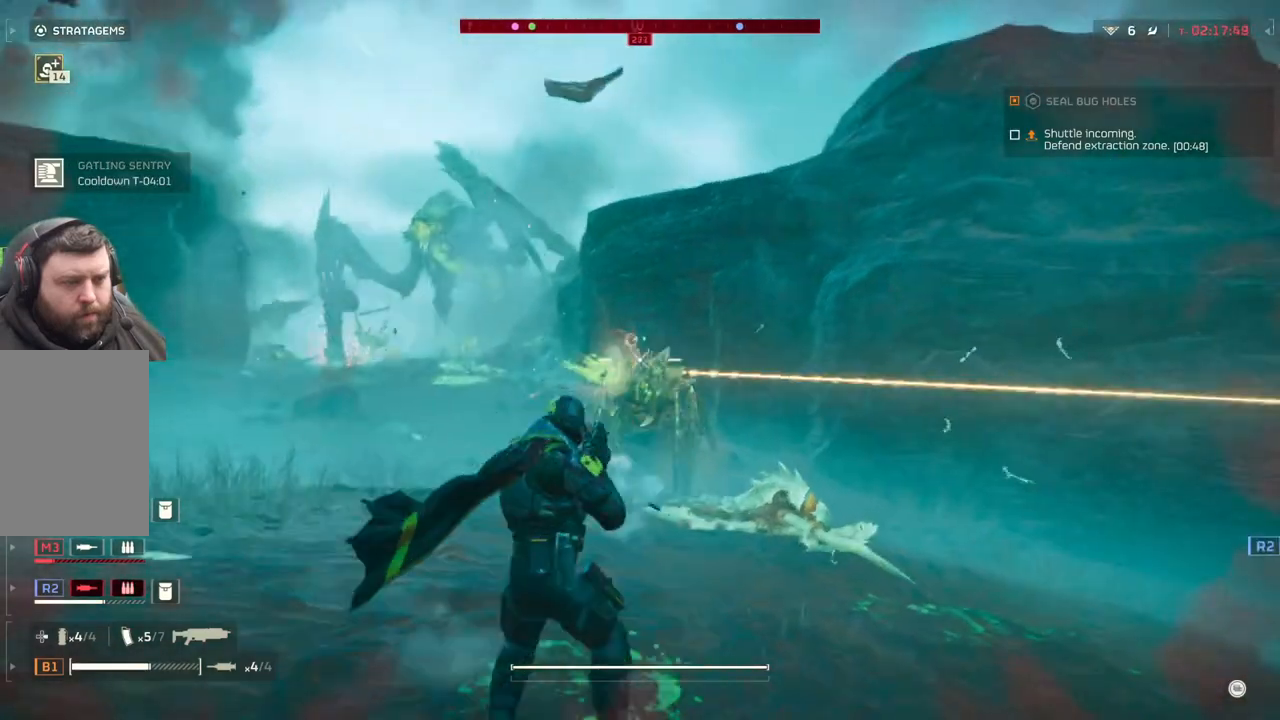
{"buttons": ["L2"], "left_stick": "down-right", "events": []}
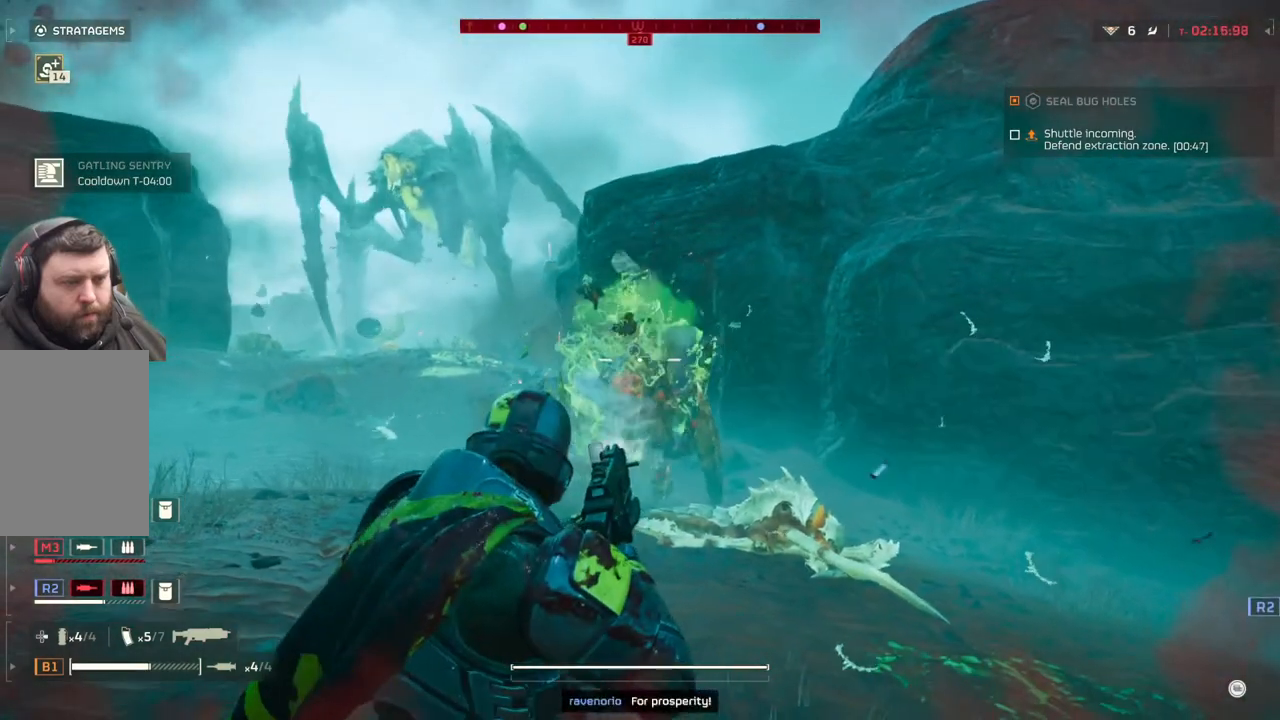
{"buttons": ["L2"], "left_stick": "down-right", "events": []}
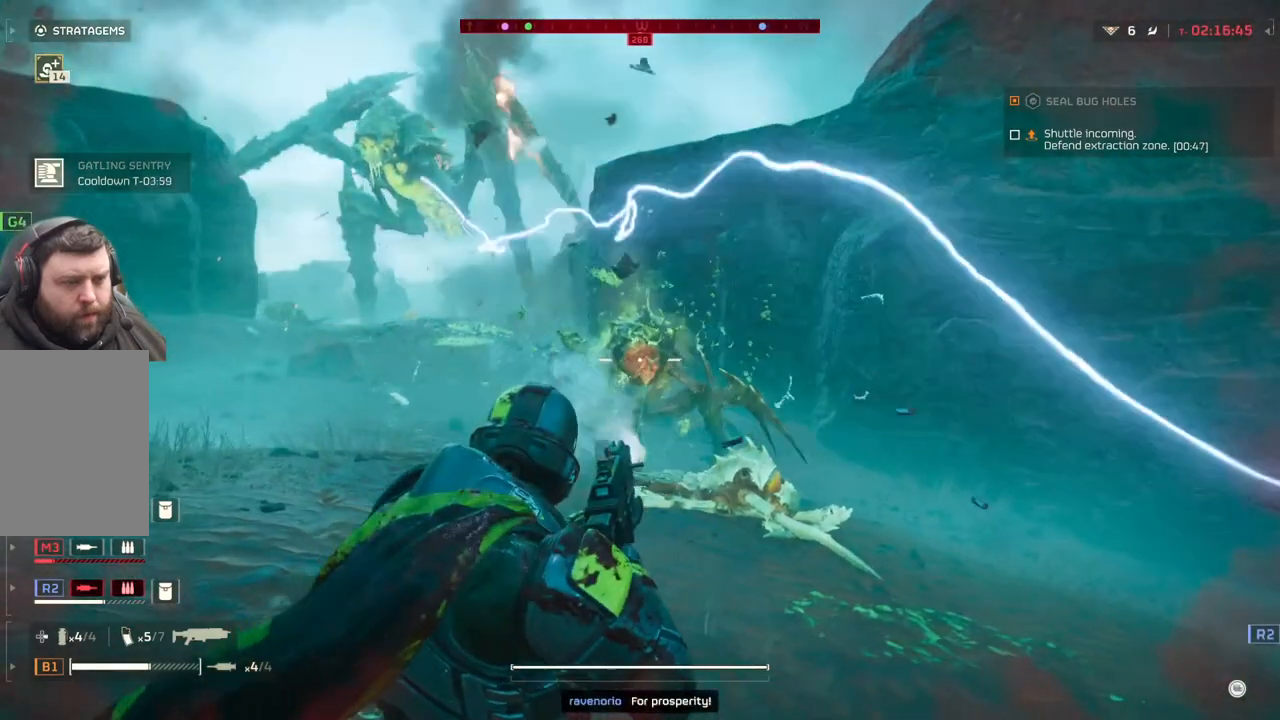
{"buttons": [], "left_stick": "down", "events": [[183, "L2", "up"], [317, "left_stick", "down"]]}
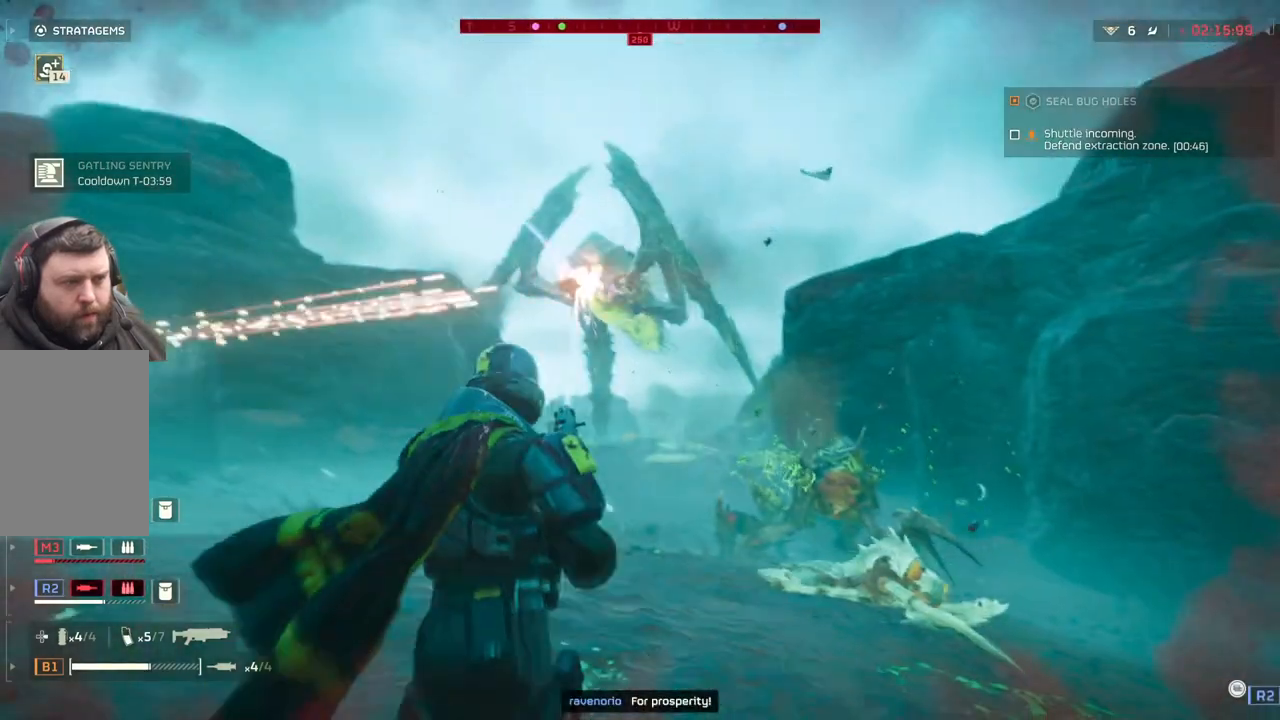
{"buttons": ["L2"], "left_stick": "down", "events": [[33, "L2", "down"]]}
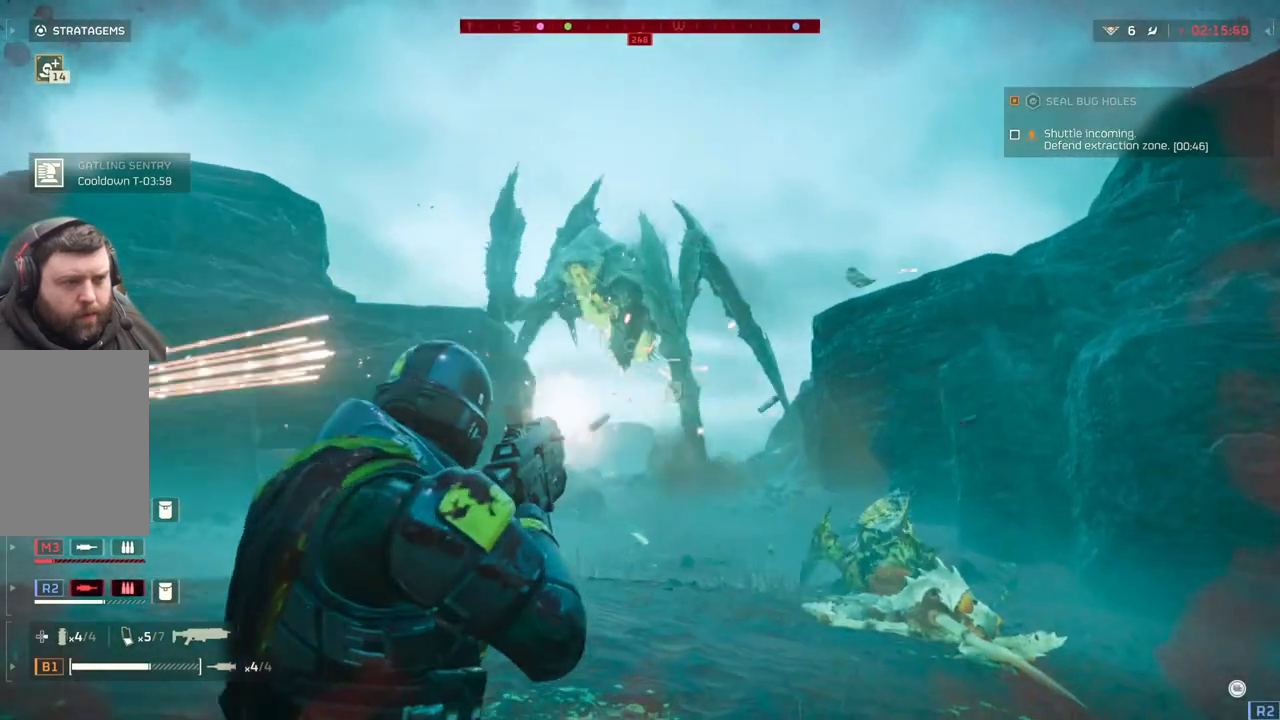
{"buttons": ["L2"], "left_stick": "down", "events": []}
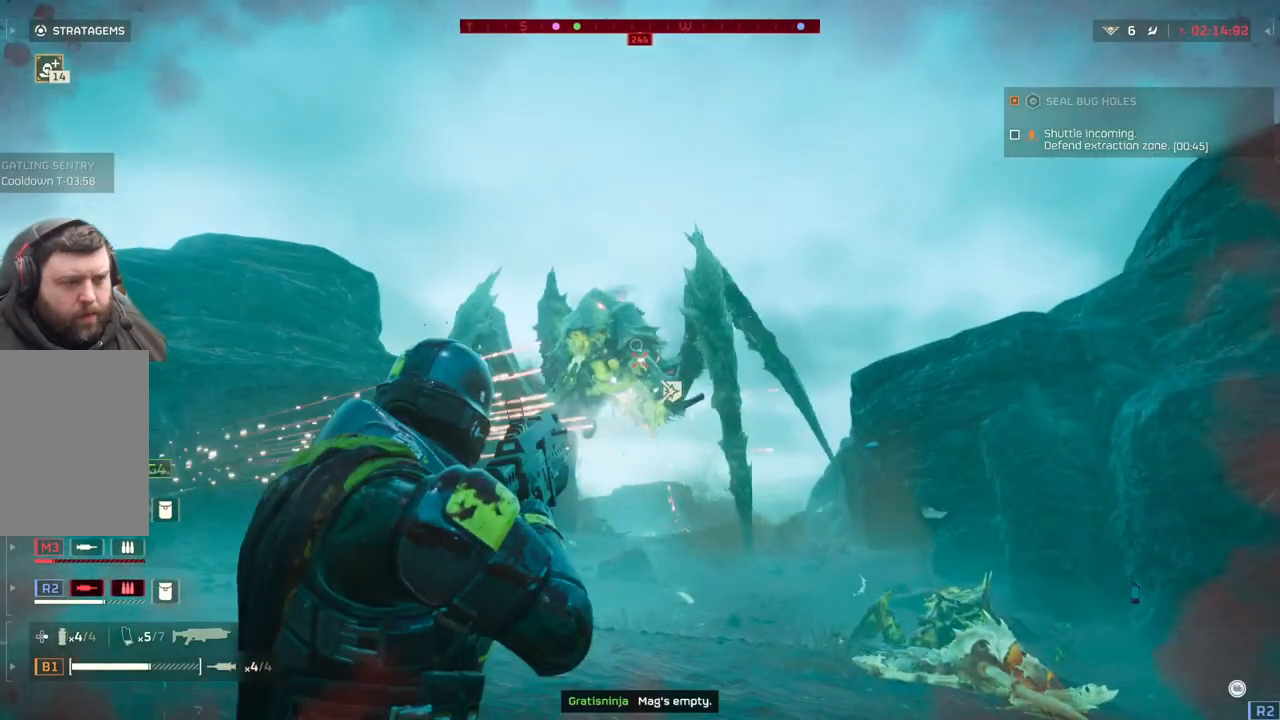
{"buttons": ["L2"], "left_stick": "down", "events": []}
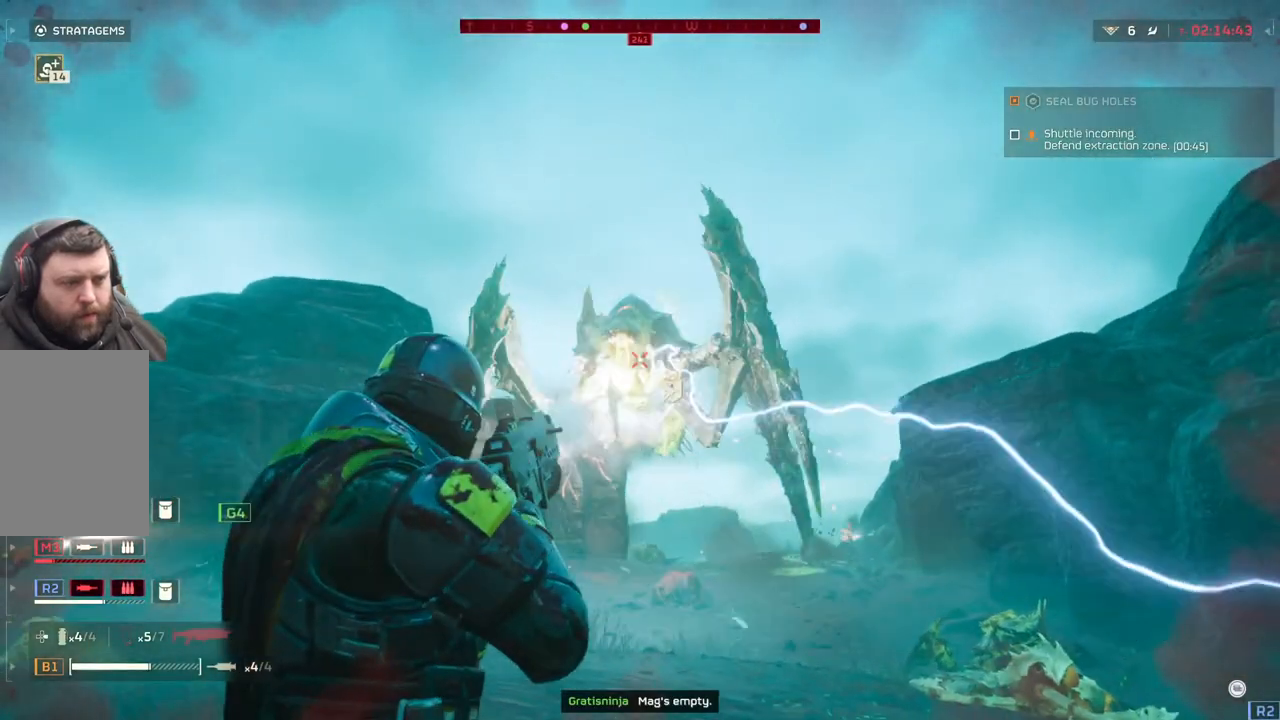
{"buttons": ["L2"], "left_stick": "down", "events": []}
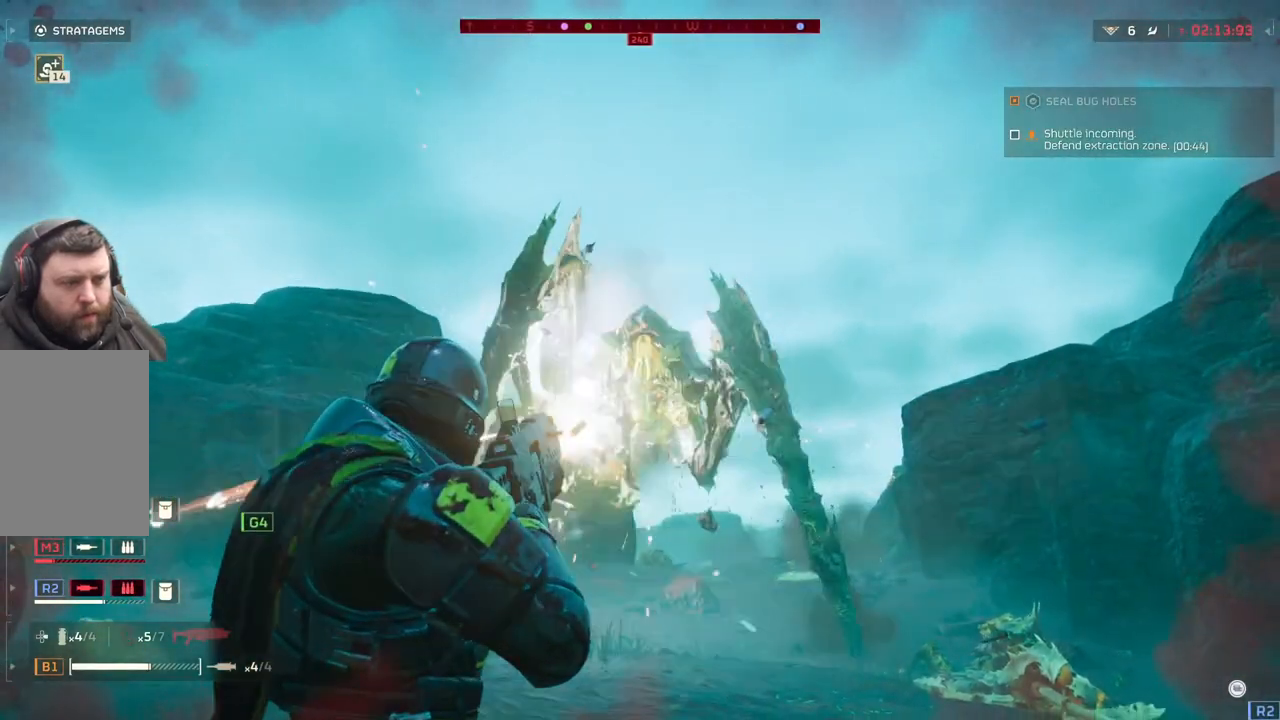
{"buttons": ["L2"], "left_stick": "down", "events": []}
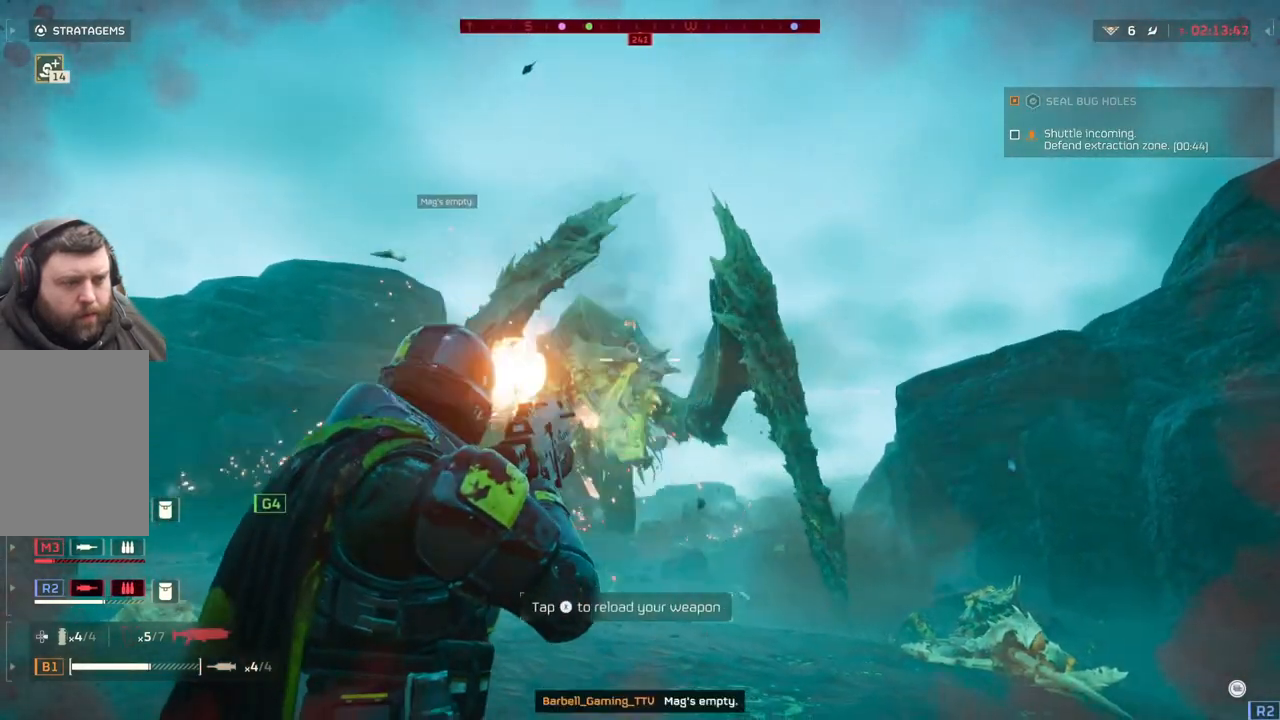
{"buttons": [], "left_stick": "down", "events": [[150, "L2", "up"]]}